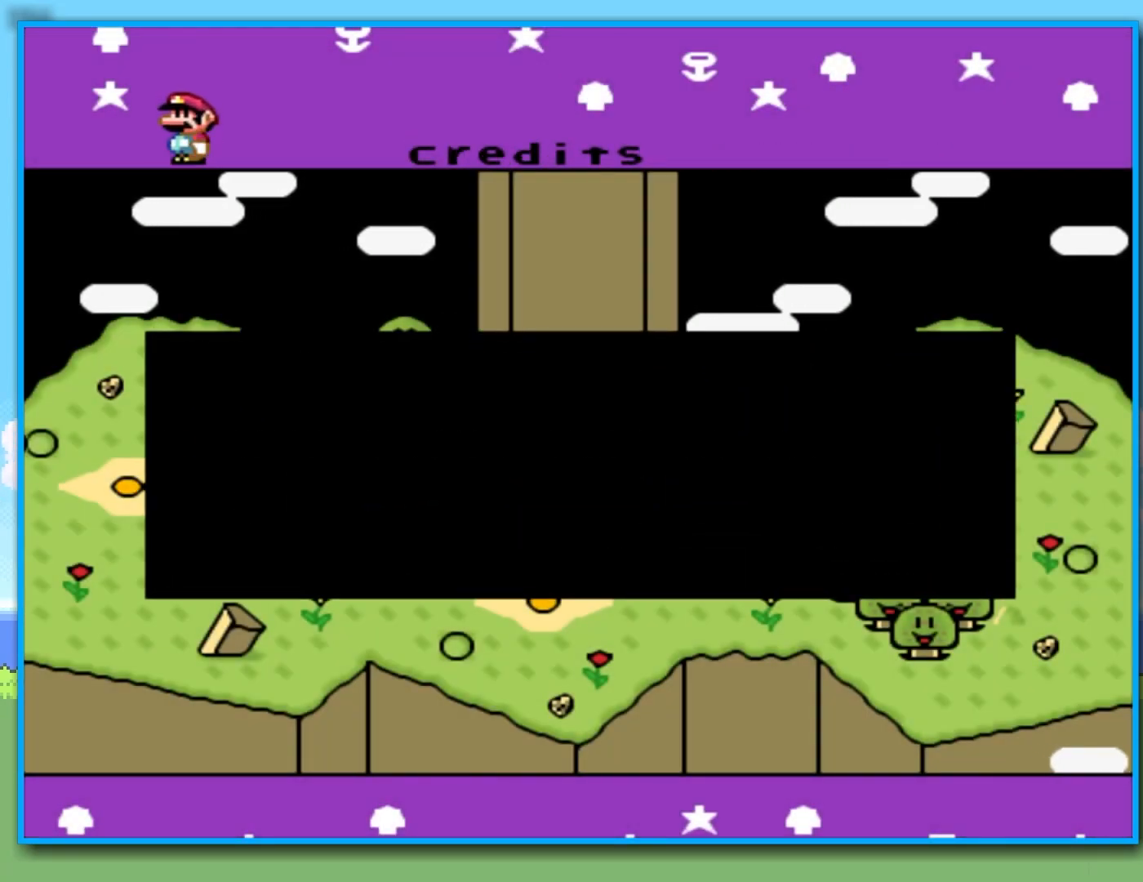
Gameplay with a controller (Nintendo layout); each line is a JSON object with the inputs held at the frame after it (dt_ms = milliseconds from this image to that frame). "events" lists button and stick changes between this image and that frame as [ms after this image, input, new state], when the widget could be followed in between. Not read: L3 R3.
{"dt_ms": 500, "buttons": [], "left_stick": "center", "right_stick": "center", "events": [[233, "B", "down"], [367, "B", "up"]]}
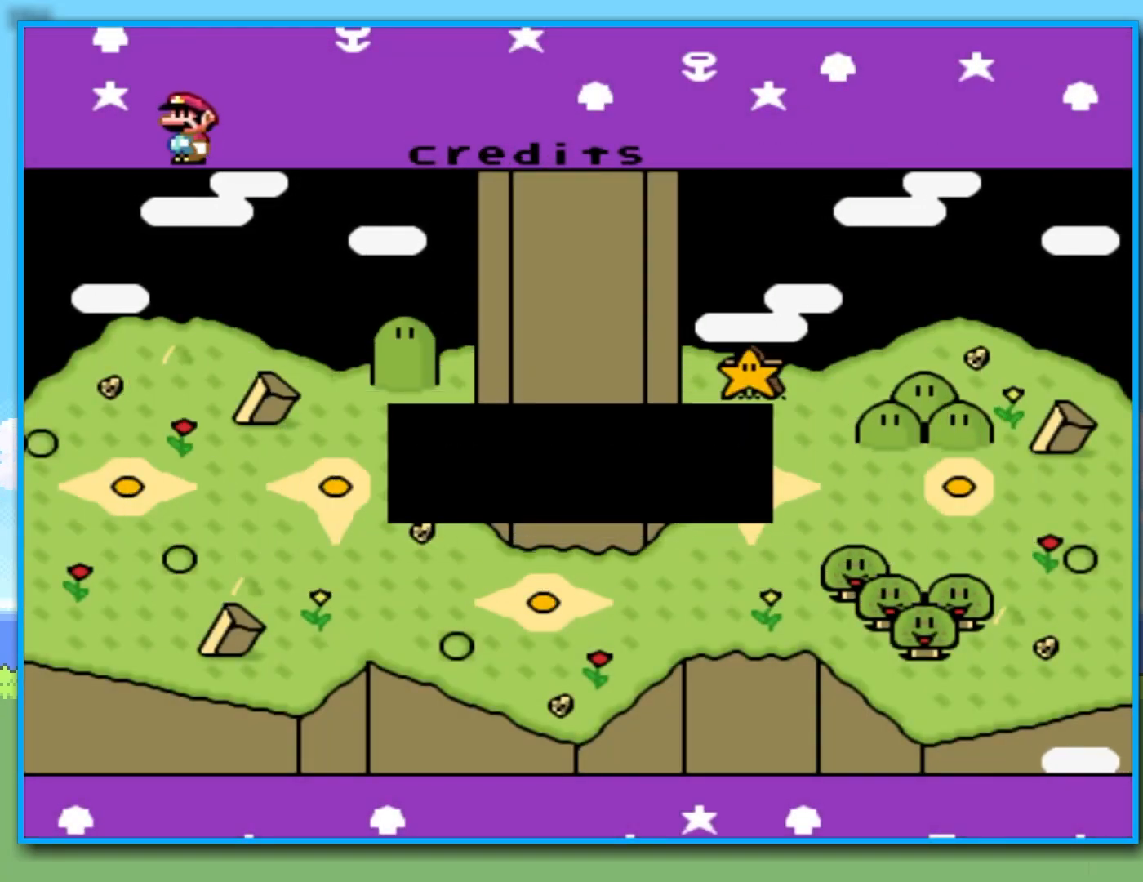
{"dt_ms": 500, "buttons": [], "left_stick": "center", "right_stick": "center", "events": []}
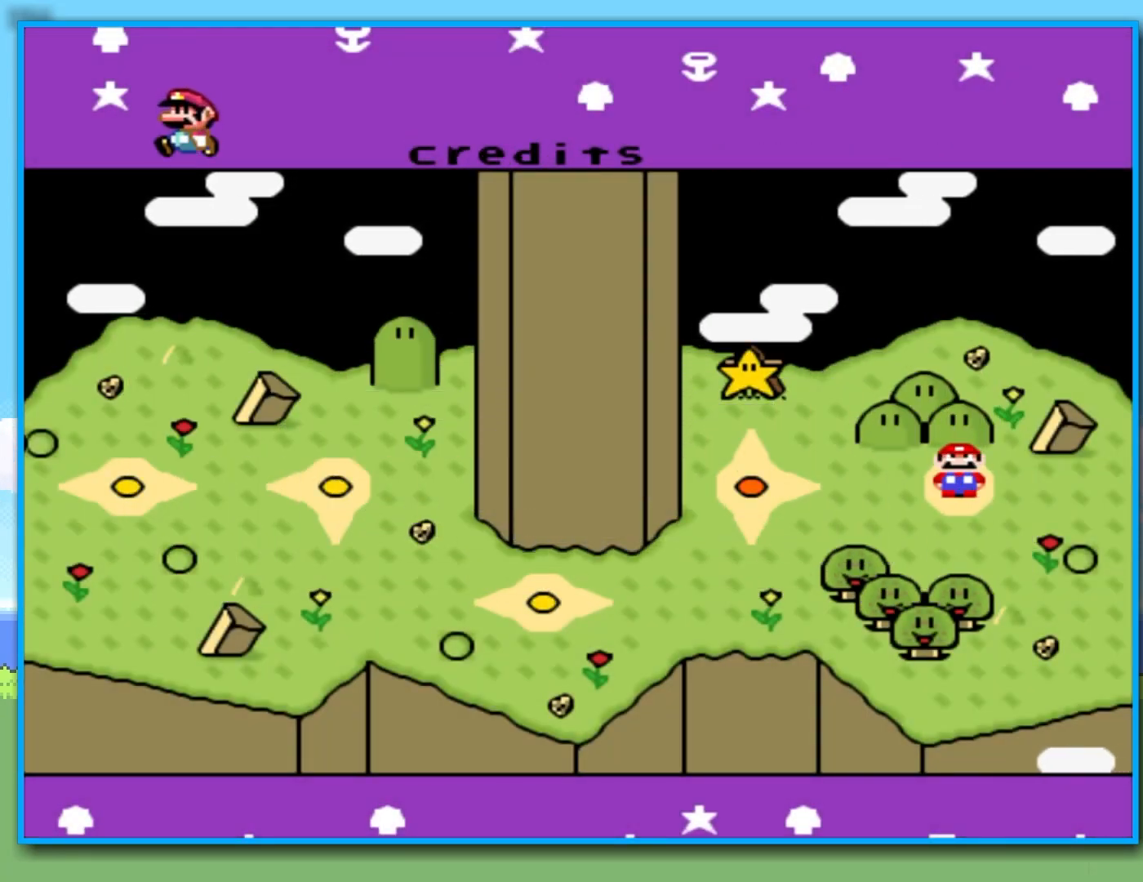
{"dt_ms": 500, "buttons": [], "left_stick": "center", "right_stick": "center", "events": []}
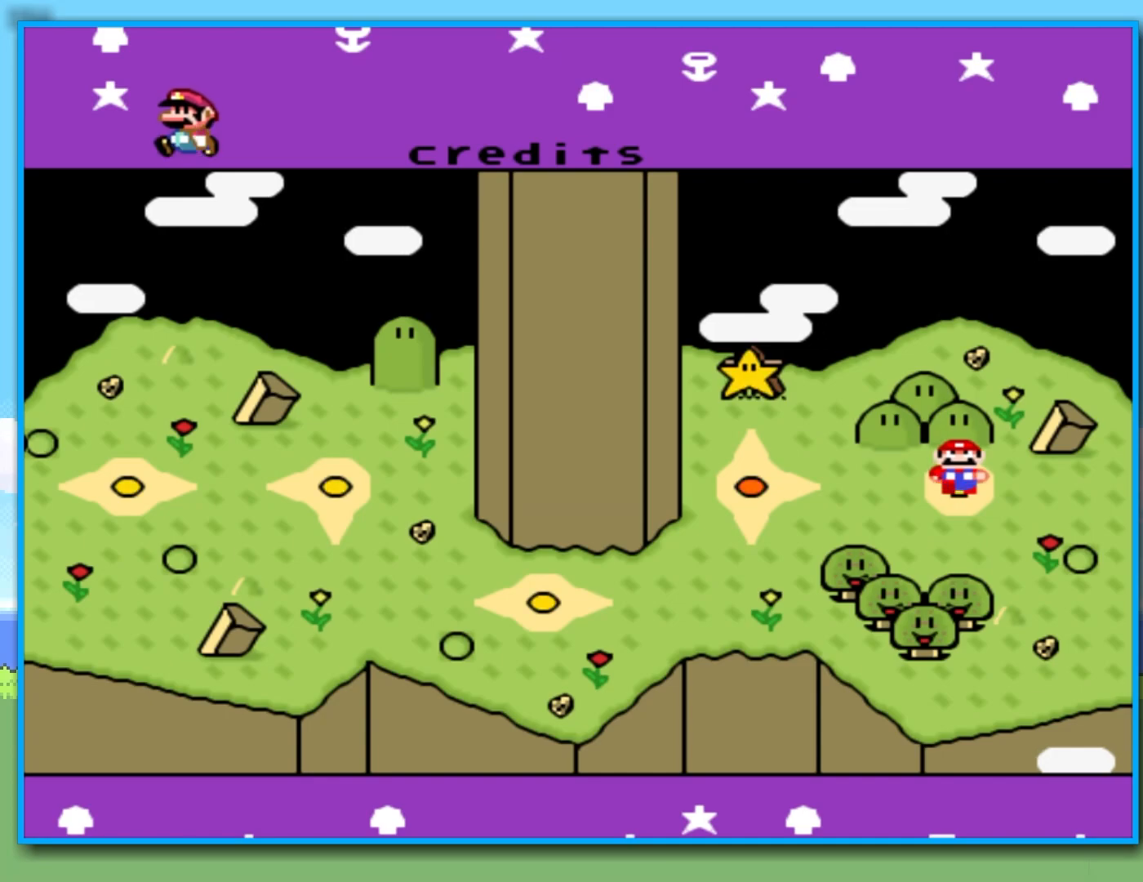
{"dt_ms": 500, "buttons": [], "left_stick": "center", "right_stick": "center", "events": []}
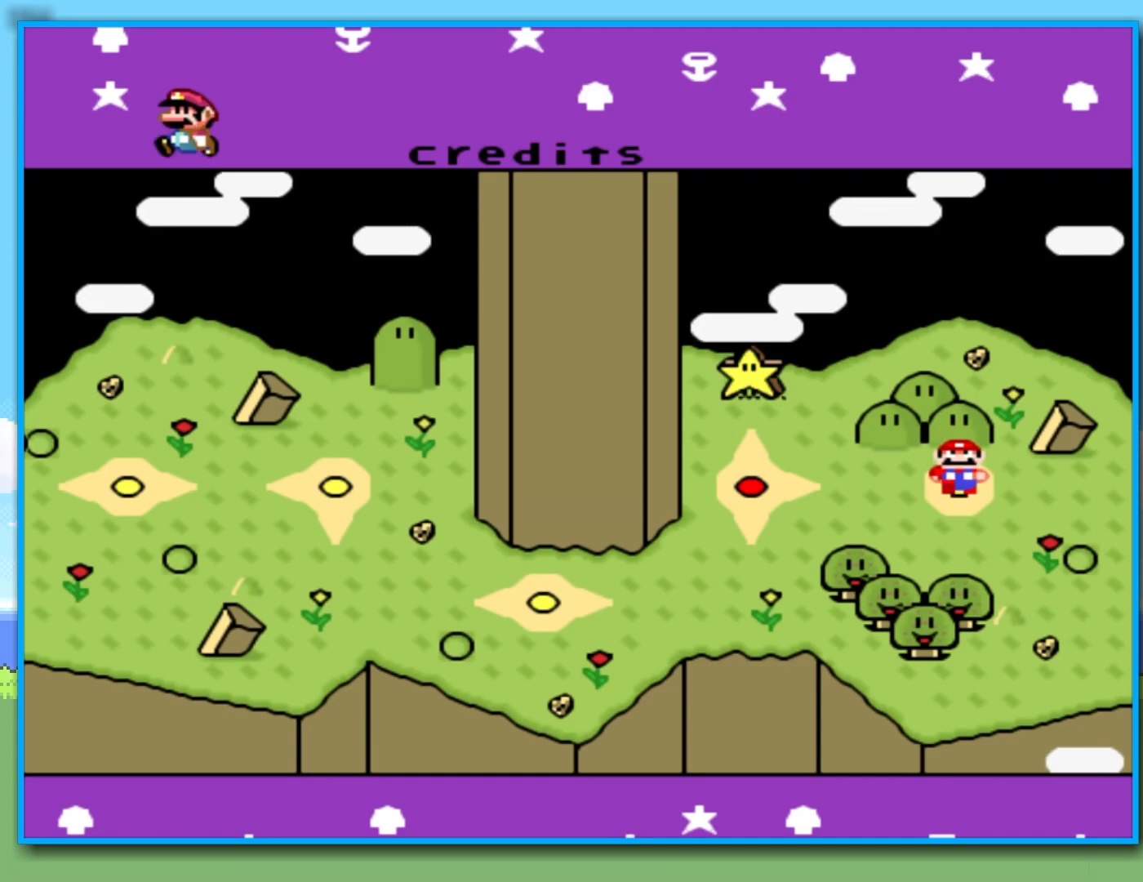
{"dt_ms": 500, "buttons": [], "left_stick": "center", "right_stick": "center", "events": []}
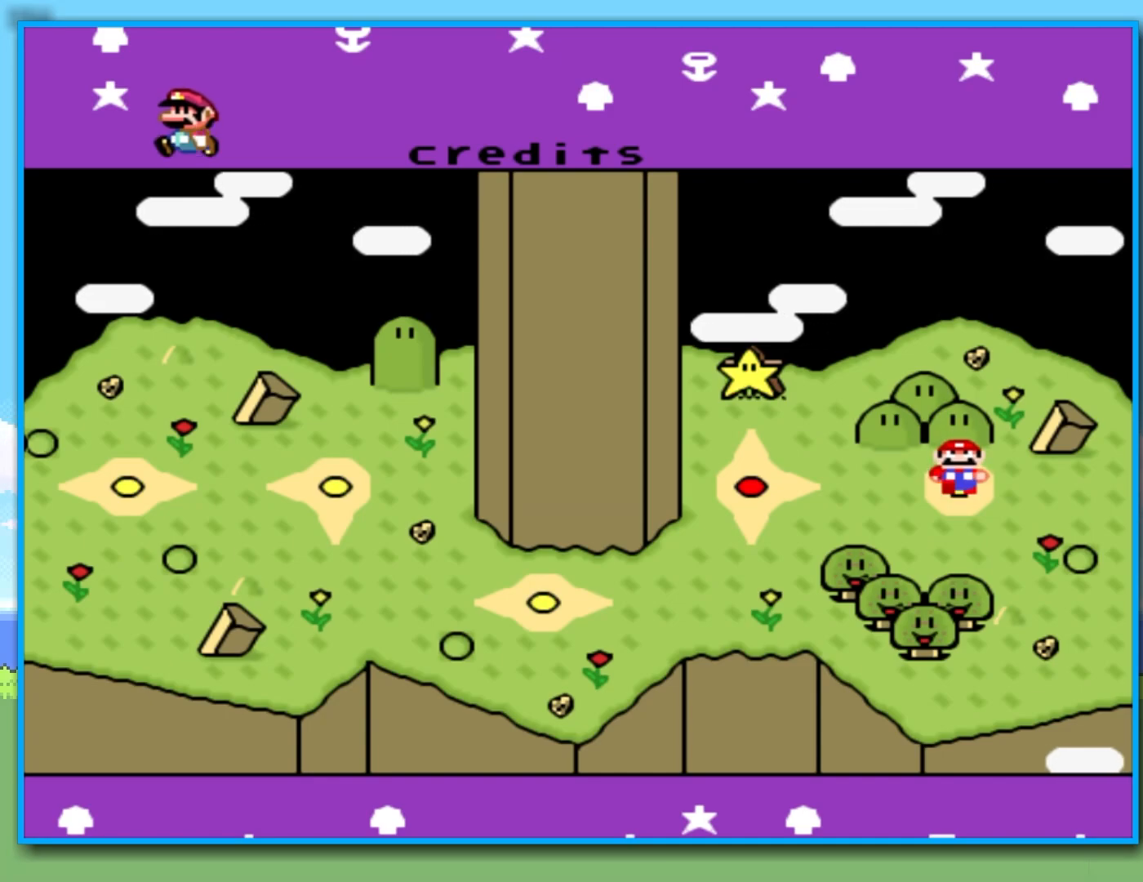
{"dt_ms": 500, "buttons": [], "left_stick": "center", "right_stick": "center", "events": []}
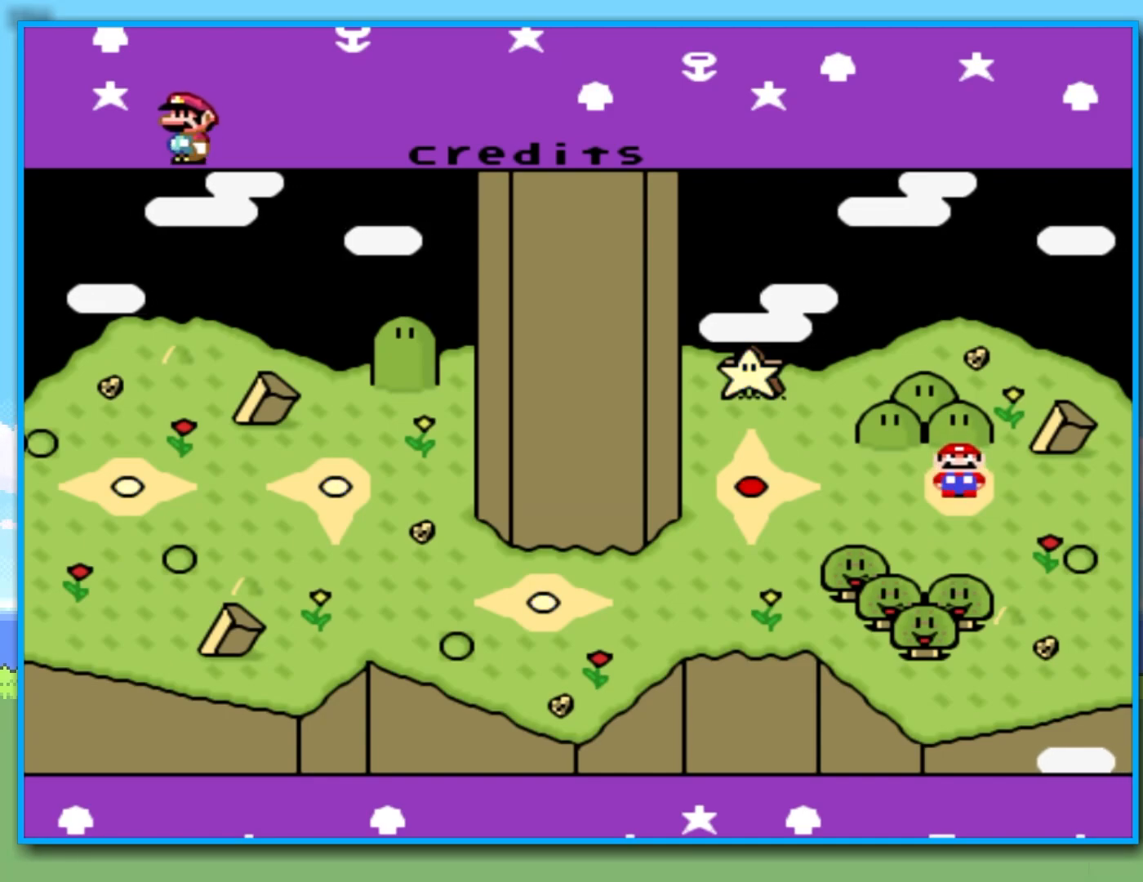
{"dt_ms": 500, "buttons": ["B"], "left_stick": "center", "right_stick": "center", "events": [[383, "B", "down"]]}
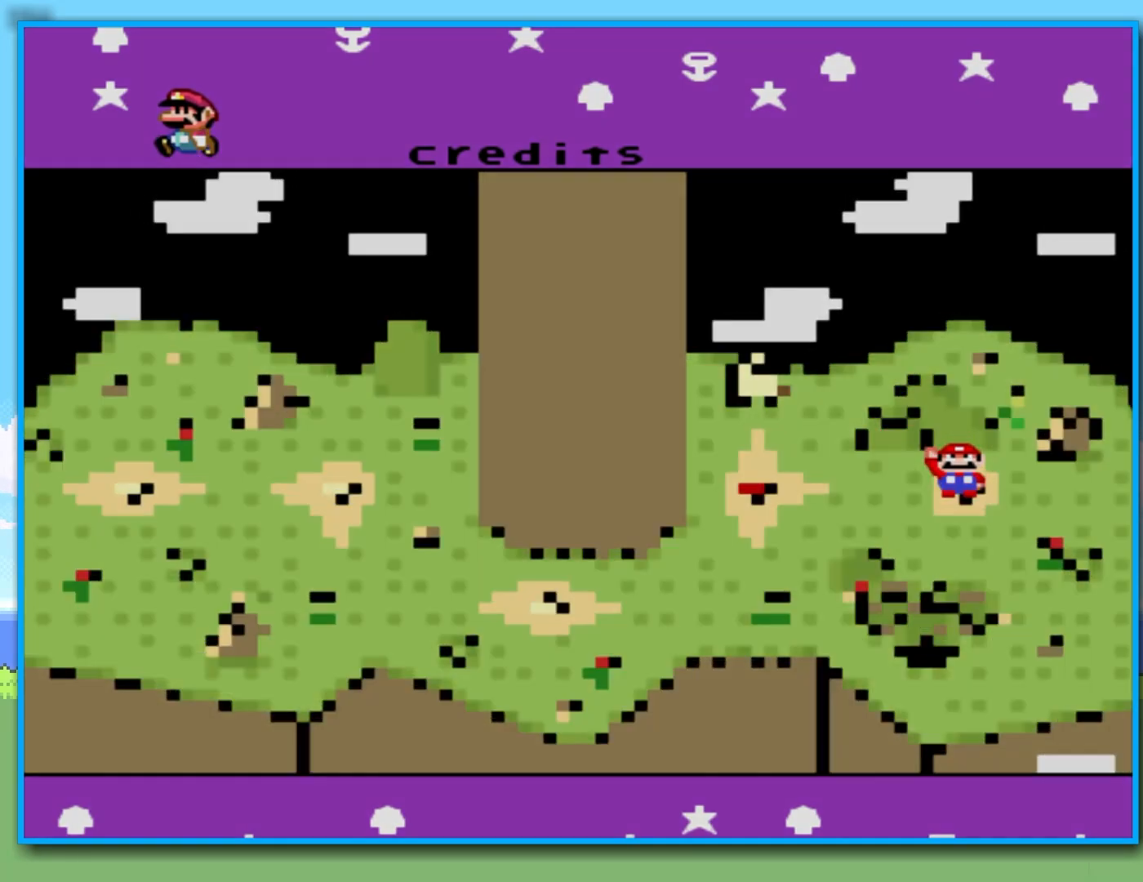
{"dt_ms": 500, "buttons": [], "left_stick": "center", "right_stick": "center", "events": [[17, "B", "up"]]}
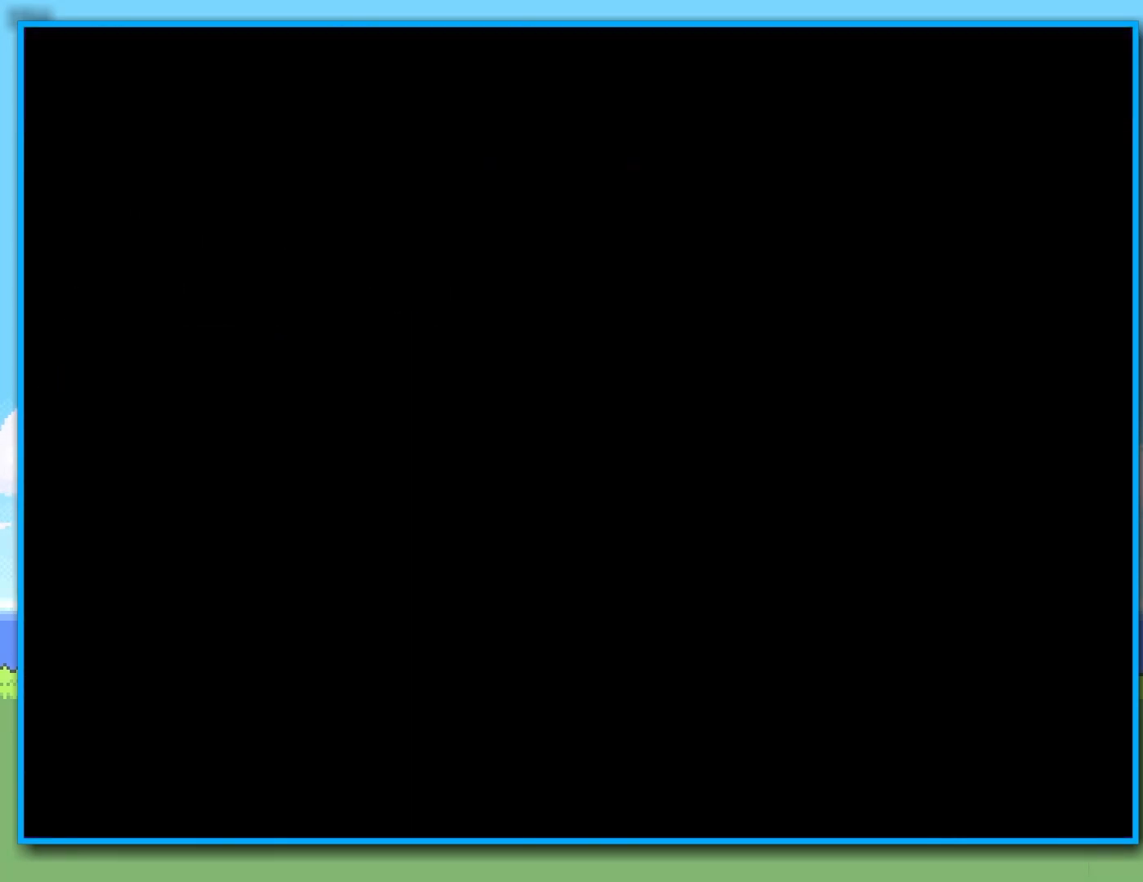
{"dt_ms": 500, "buttons": [], "left_stick": "center", "right_stick": "center", "events": []}
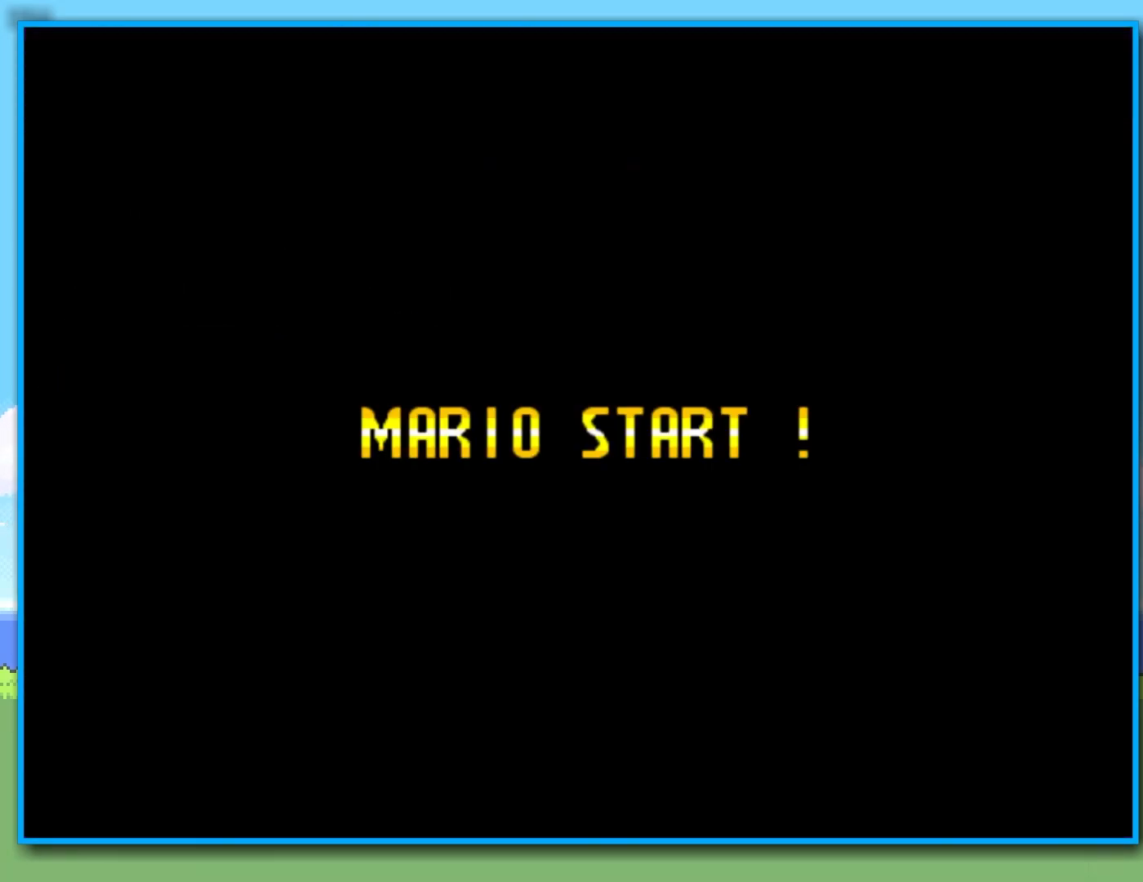
{"dt_ms": 500, "buttons": [], "left_stick": "center", "right_stick": "center", "events": []}
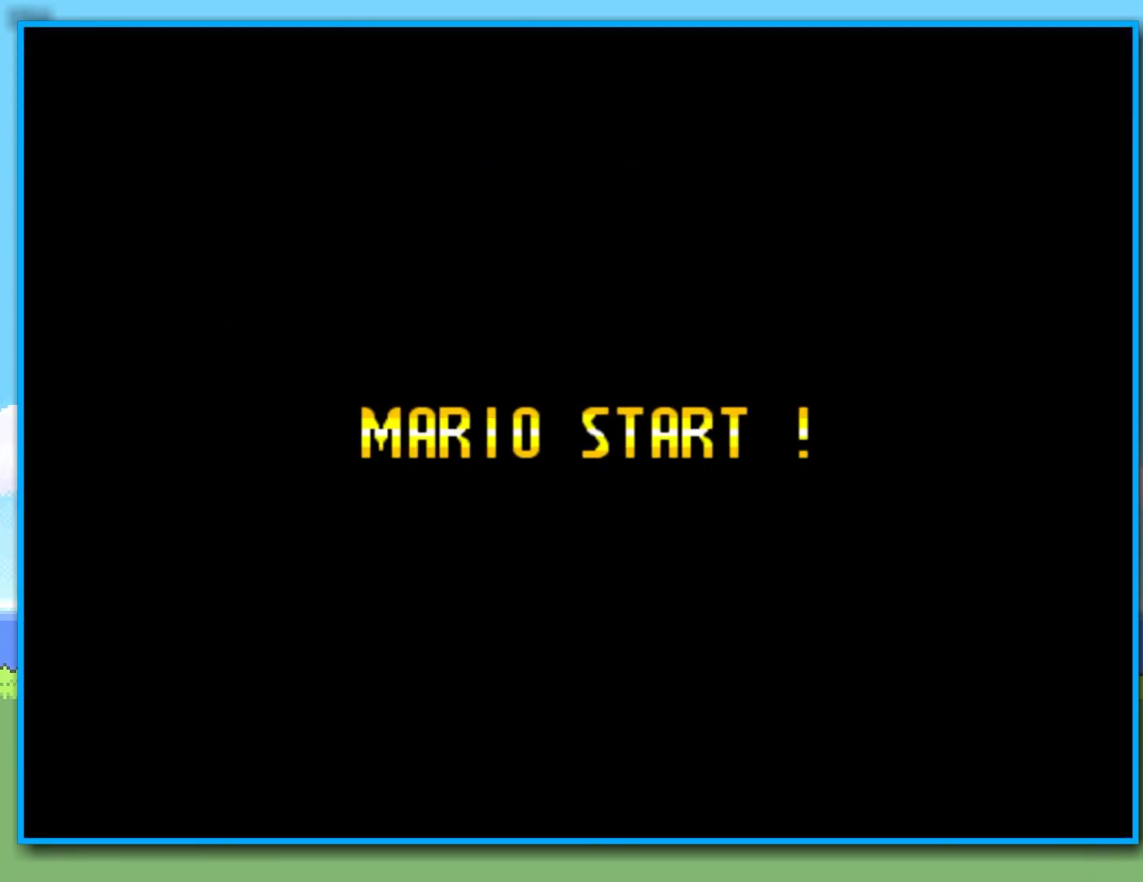
{"dt_ms": 500, "buttons": [], "left_stick": "center", "right_stick": "center", "events": []}
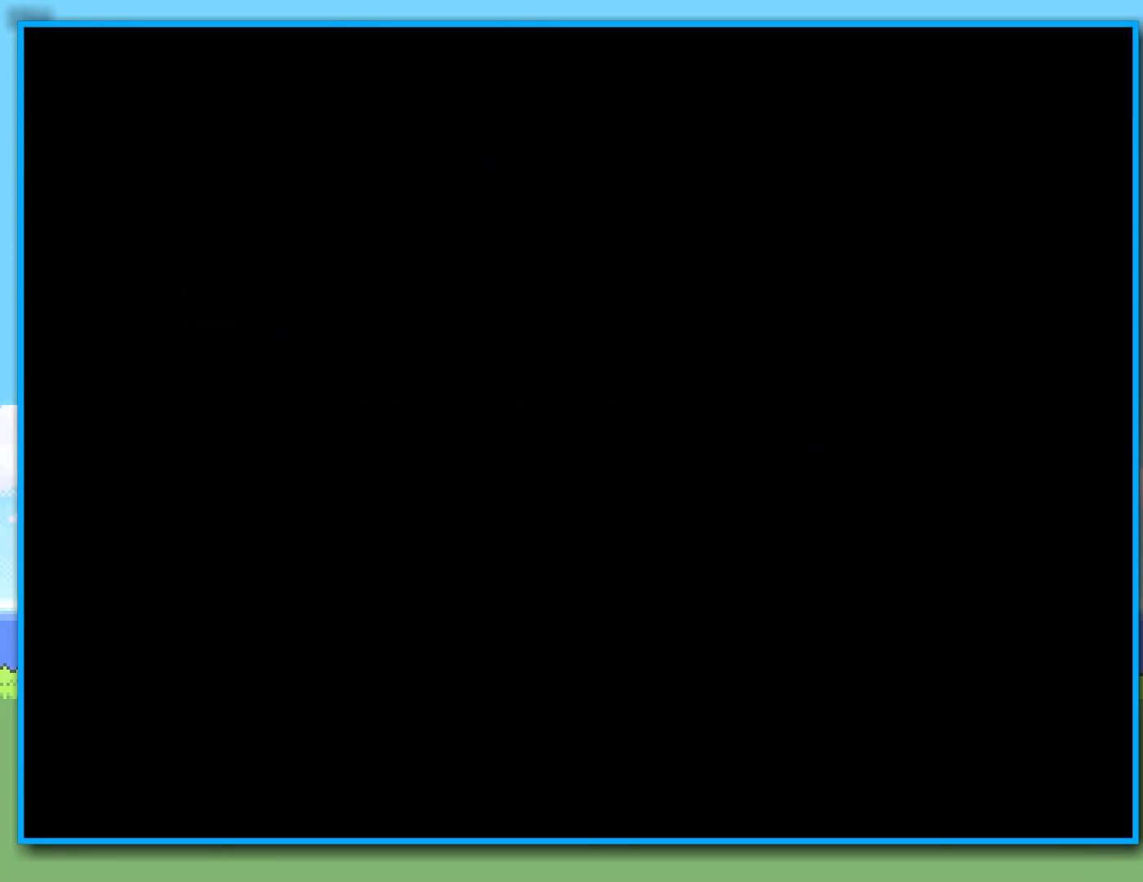
{"dt_ms": 500, "buttons": [], "left_stick": "center", "right_stick": "center", "events": []}
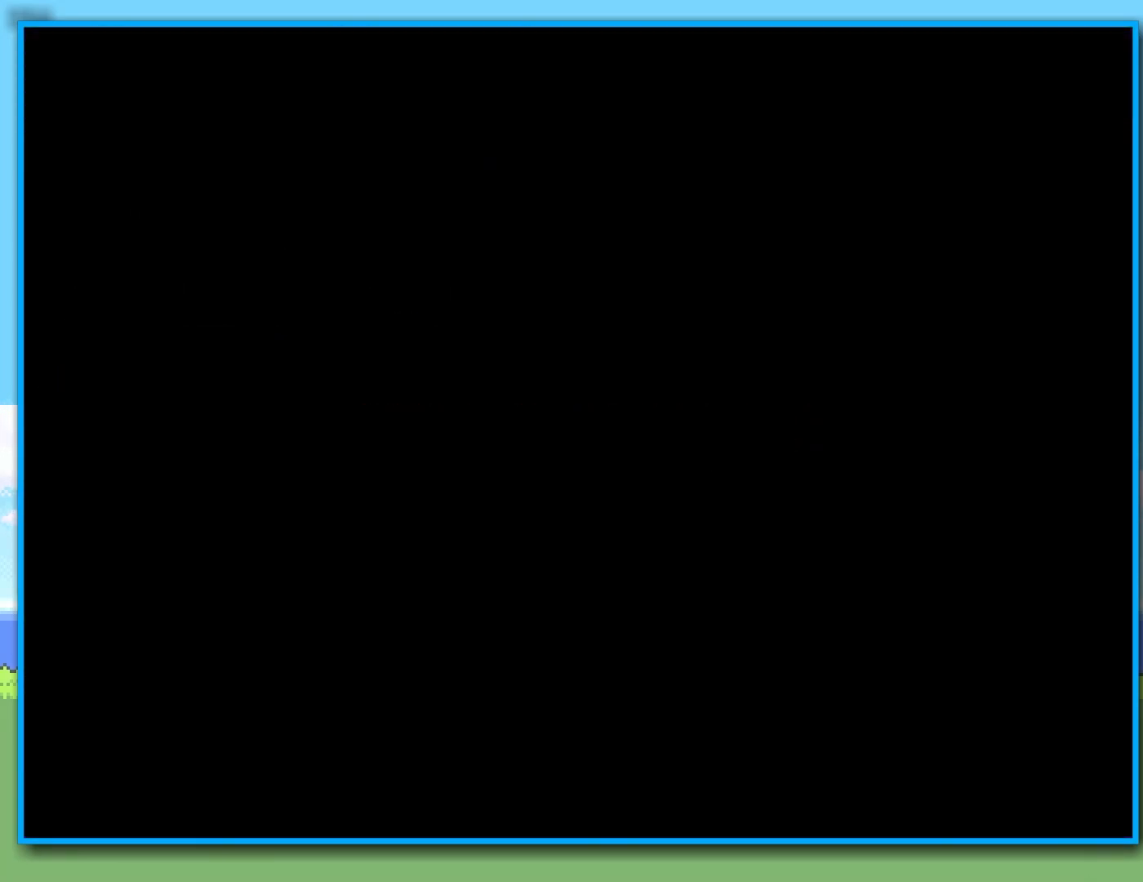
{"dt_ms": 500, "buttons": [], "left_stick": "center", "right_stick": "center", "events": []}
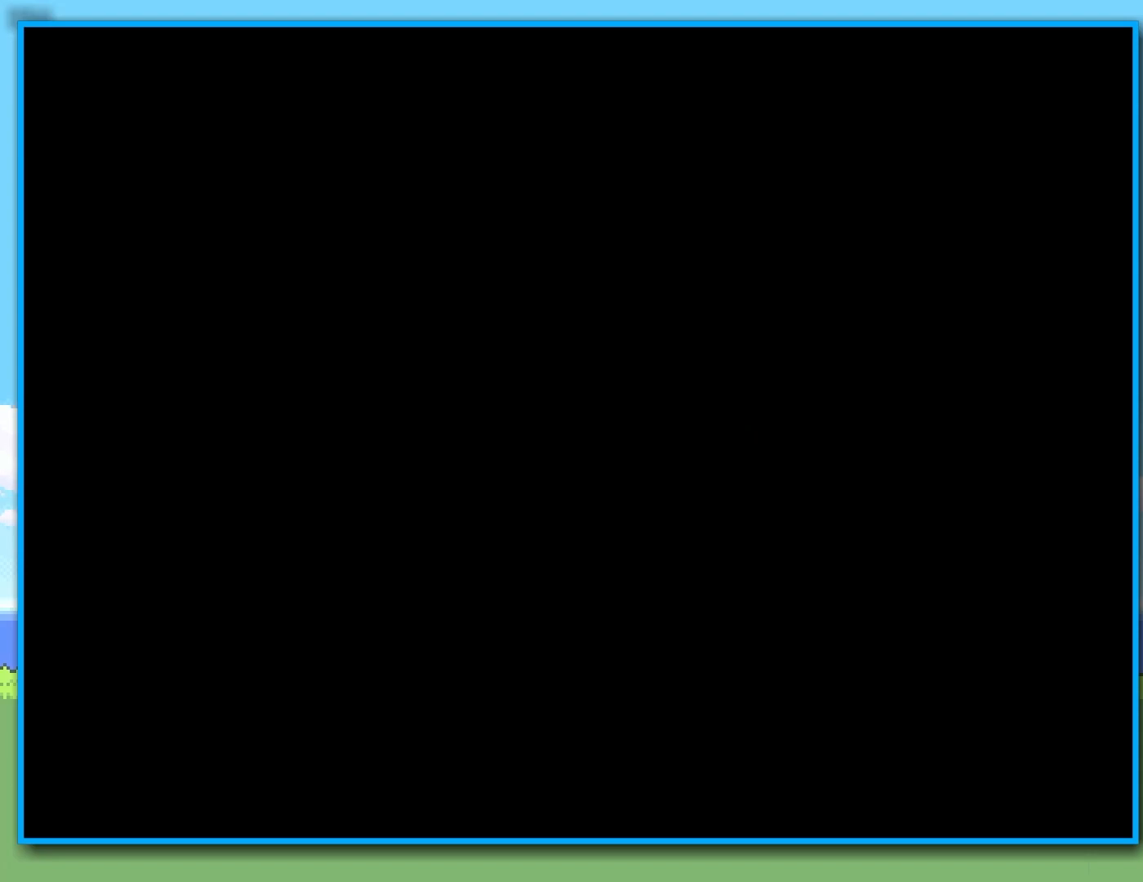
{"dt_ms": 500, "buttons": [], "left_stick": "right", "right_stick": "center", "events": [[333, "left_stick", "right"]]}
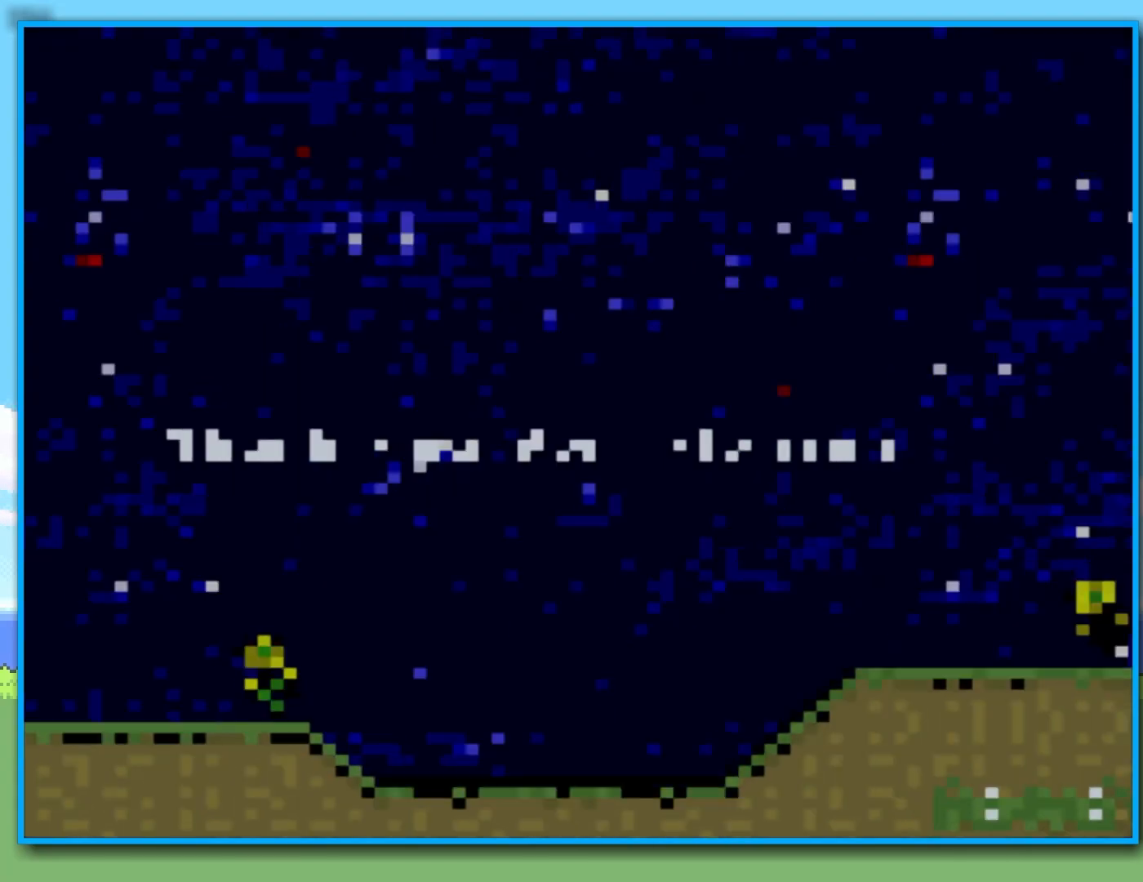
{"dt_ms": 500, "buttons": ["Y"], "left_stick": "right", "right_stick": "center", "events": [[150, "Y", "down"]]}
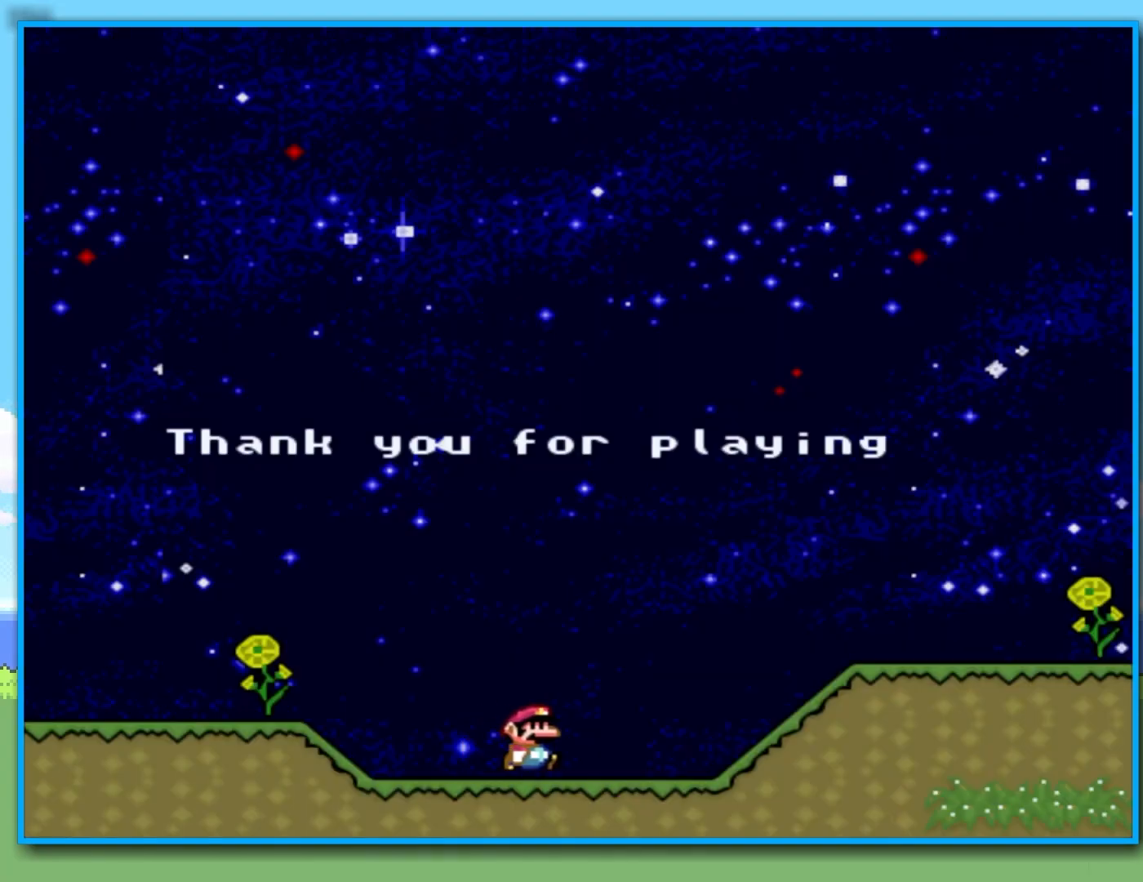
{"dt_ms": 1000, "buttons": [], "left_stick": "center", "right_stick": "center", "events": [[450, "Y", "up"], [500, "left_stick", "center"]]}